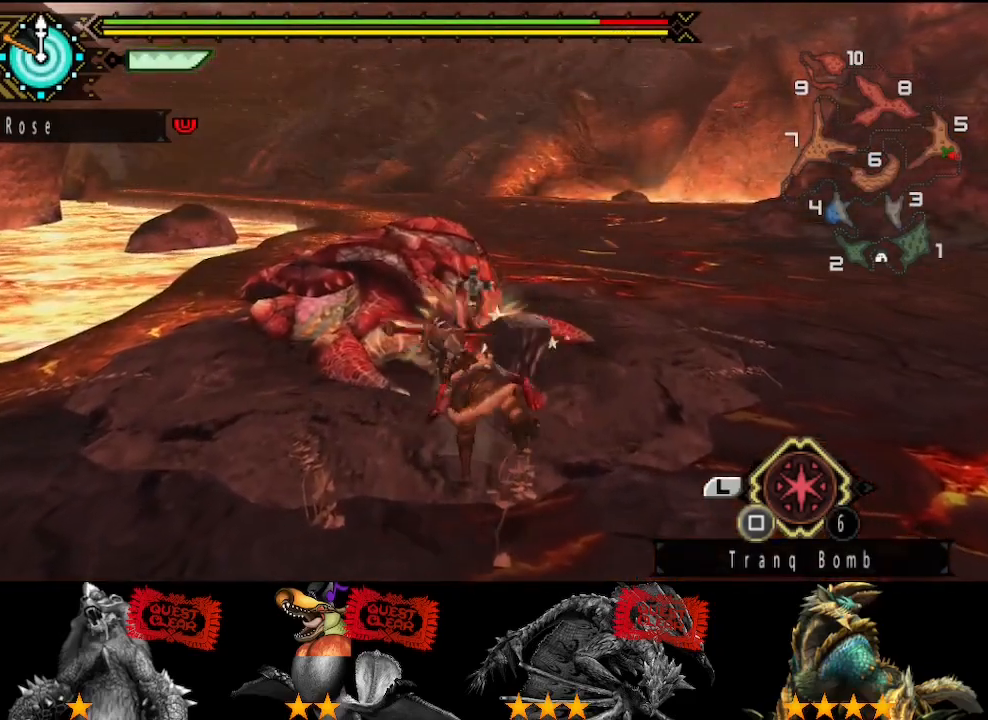
Gameplay with a controller (PlayStation layout); each line is a JSON object with the inputs held at the frame after it. "button_events" lists button changes between this image and that frame as [ms after this image, input, new state], when the widget could be followed in between (sticks are given only as held states). Not read: CIRCLE L2 L3 R2 R3.
{"buttons": [], "left_stick": "up", "right_stick": "center", "button_events": []}
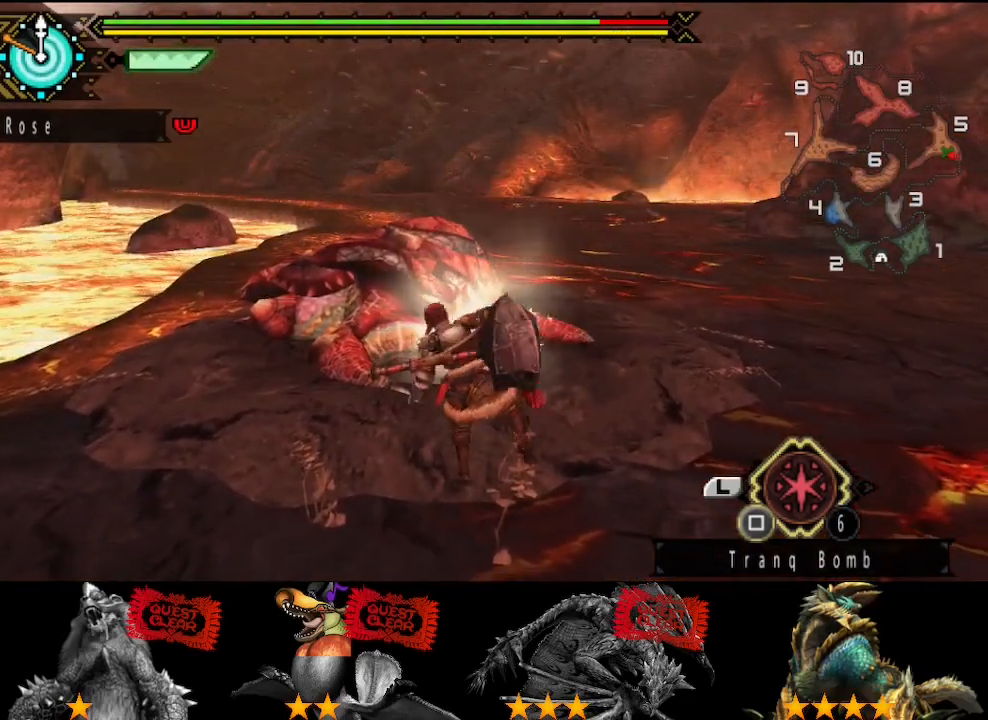
{"buttons": [], "left_stick": "center", "right_stick": "center", "button_events": [[283, "TRIANGLE", "down"], [350, "TRIANGLE", "up"], [400, "TRIANGLE", "down"], [467, "TRIANGLE", "up"]]}
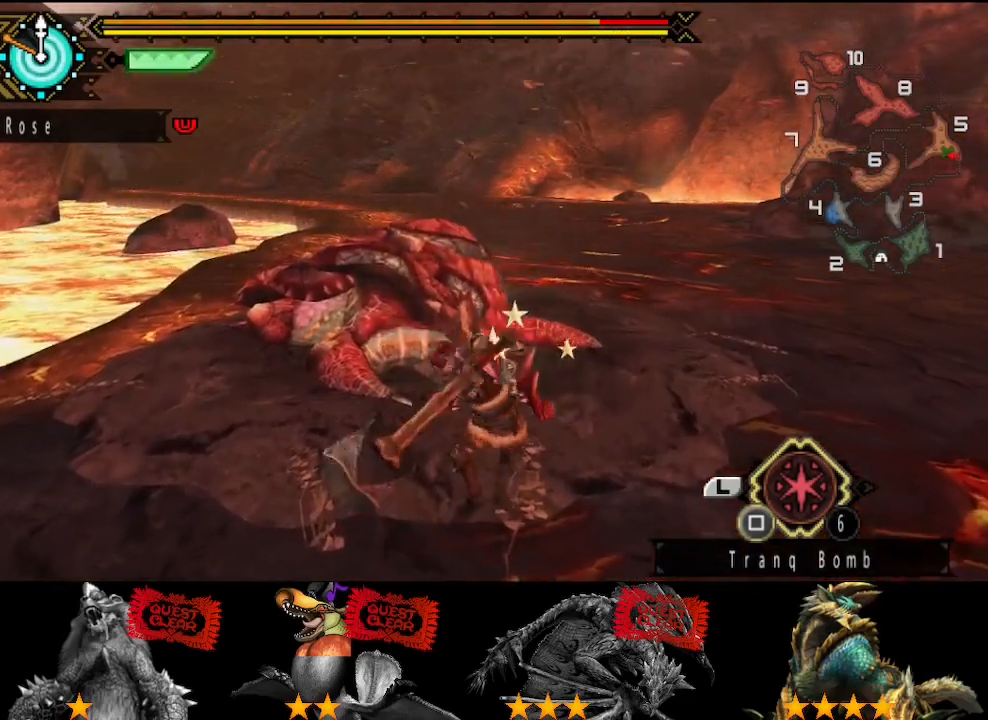
{"buttons": ["TRIANGLE"], "left_stick": "center", "right_stick": "center", "button_events": [[33, "TRIANGLE", "down"], [100, "TRIANGLE", "up"], [167, "TRIANGLE", "down"], [233, "TRIANGLE", "up"], [300, "TRIANGLE", "down"], [367, "TRIANGLE", "up"], [483, "TRIANGLE", "down"]]}
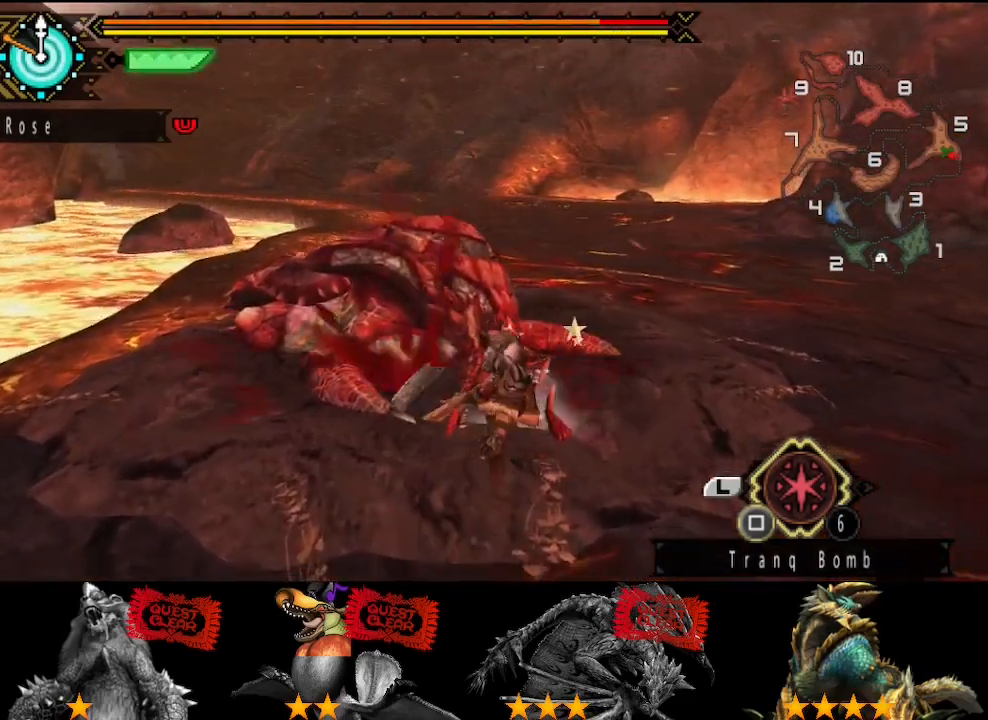
{"buttons": [], "left_stick": "center", "right_stick": "center", "button_events": [[33, "TRIANGLE", "up"], [100, "TRIANGLE", "down"], [167, "TRIANGLE", "up"], [233, "TRIANGLE", "down"], [300, "TRIANGLE", "up"]]}
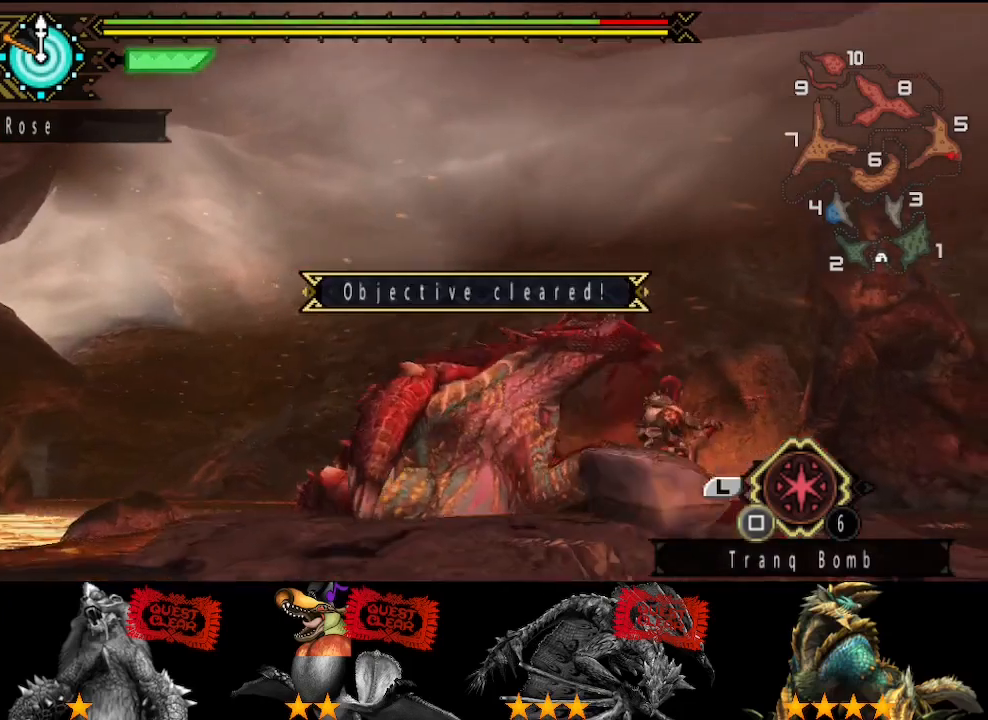
{"buttons": [], "left_stick": "left", "right_stick": "center", "button_events": [[67, "SELECT", "down"], [233, "SELECT", "up"]]}
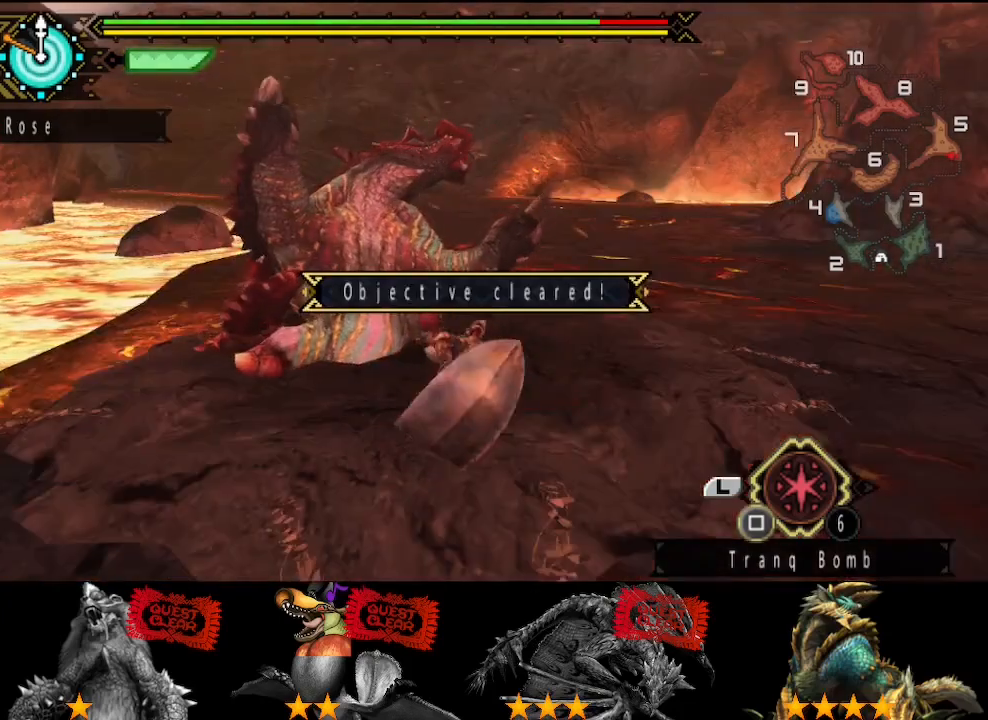
{"buttons": [], "left_stick": "down-left", "right_stick": "center", "button_events": []}
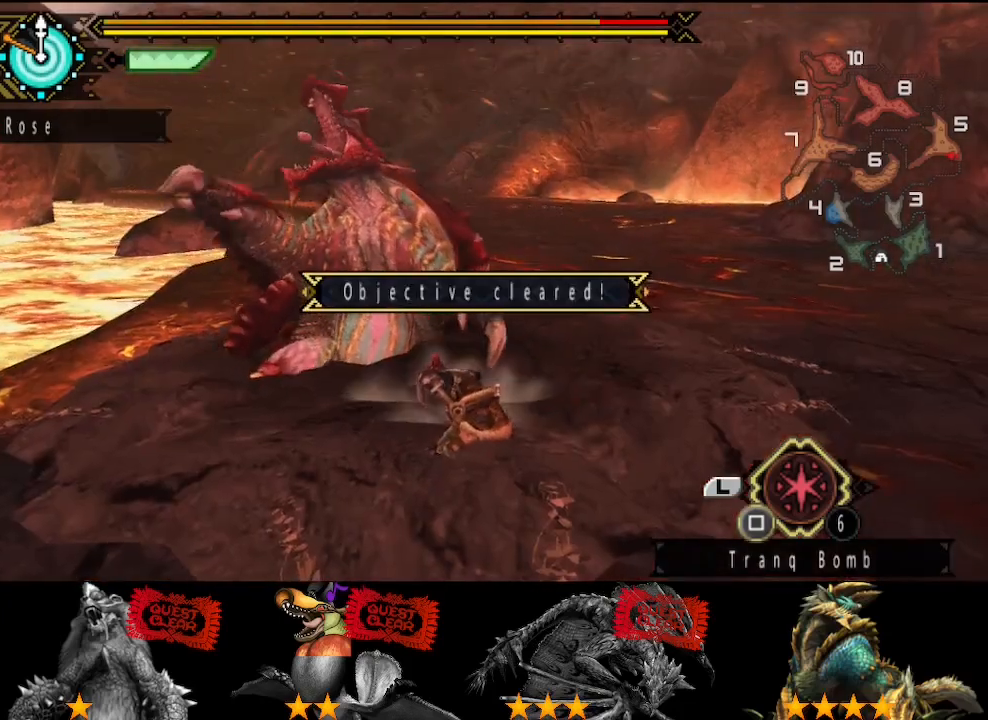
{"buttons": [], "left_stick": "center", "right_stick": "down-right", "button_events": []}
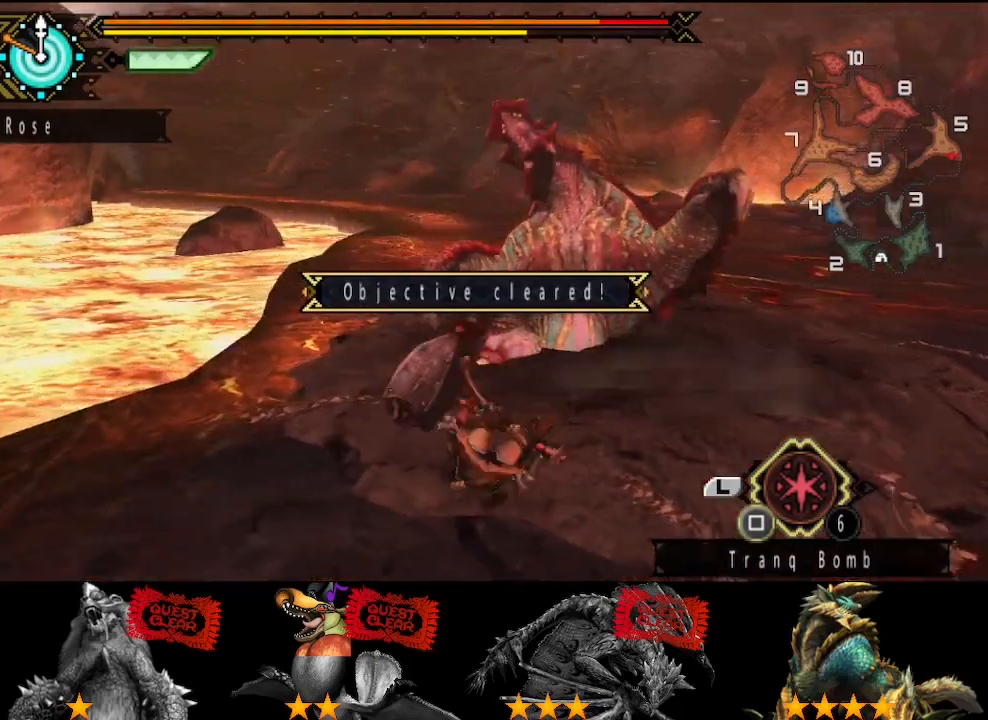
{"buttons": [], "left_stick": "up-right", "right_stick": "center", "button_events": []}
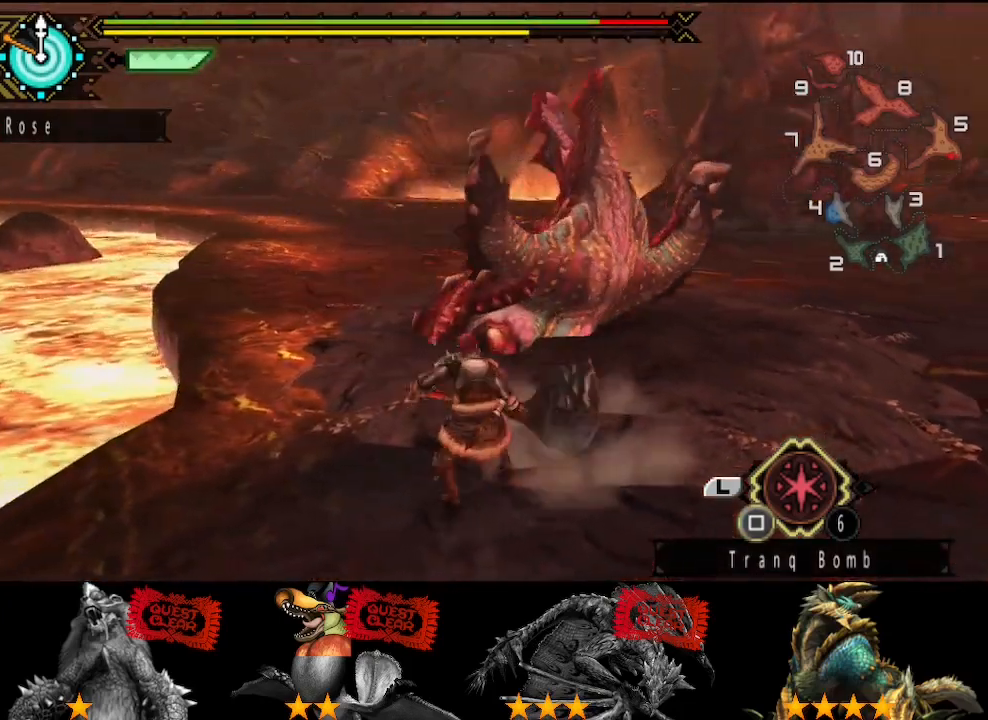
{"buttons": [], "left_stick": "center", "right_stick": "center", "button_events": [[100, "SQUARE", "down"], [200, "SQUARE", "up"]]}
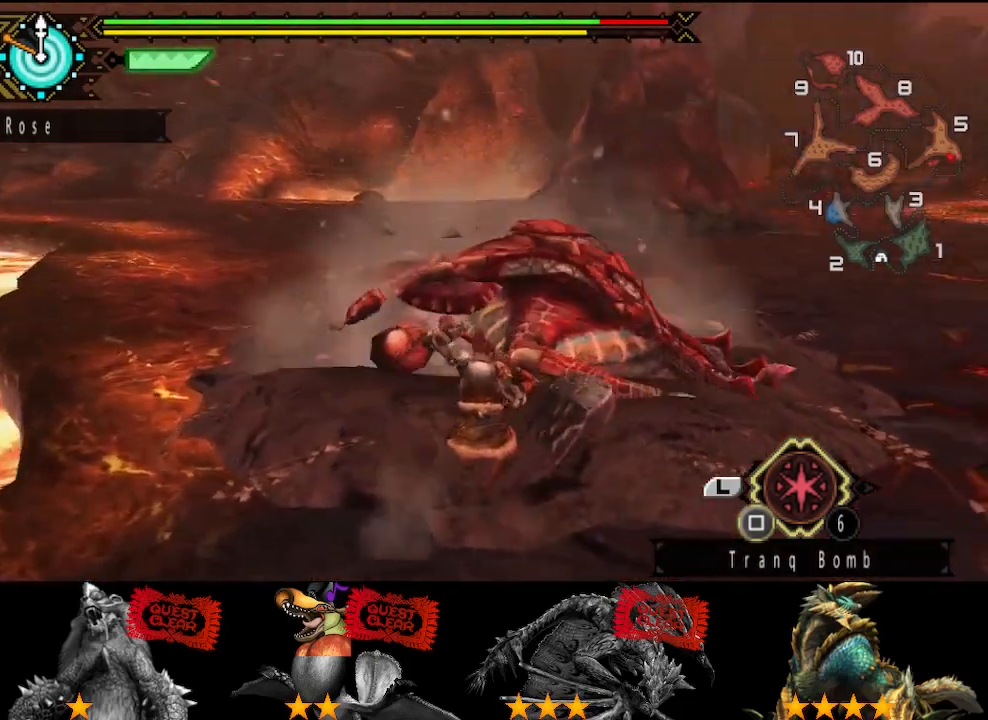
{"buttons": [], "left_stick": "right", "right_stick": "center", "button_events": []}
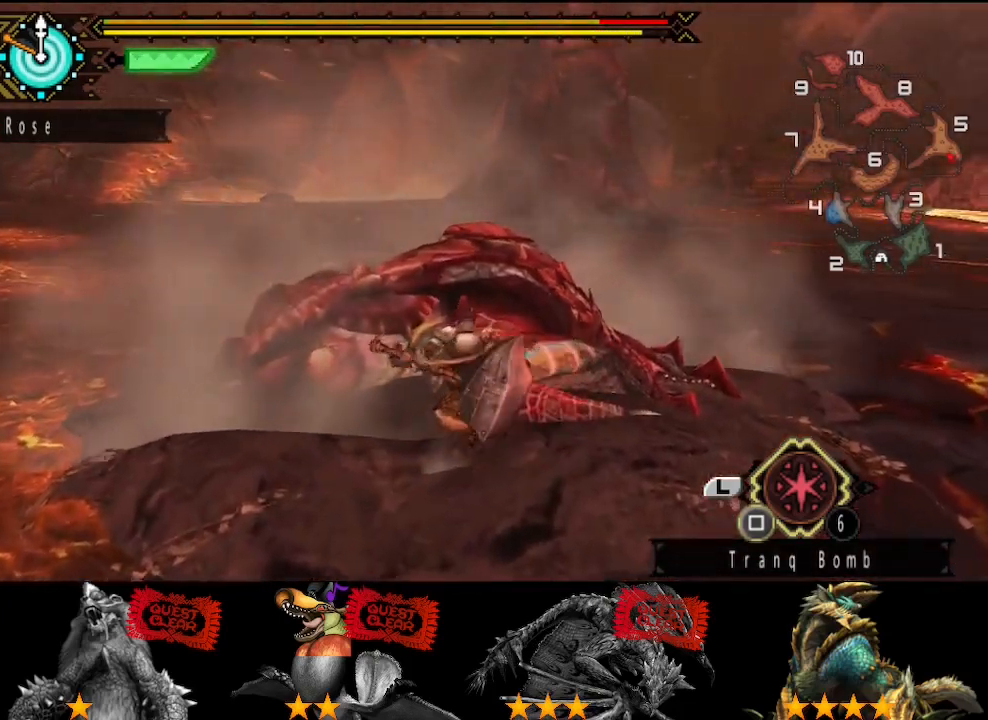
{"buttons": [], "left_stick": "right", "right_stick": "center", "button_events": []}
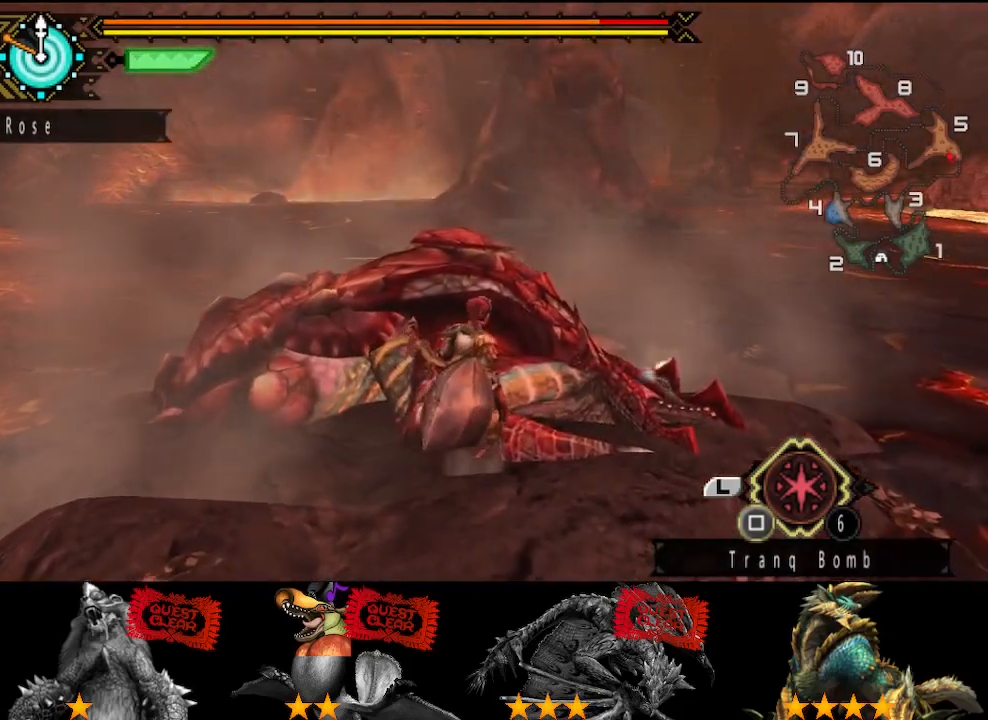
{"buttons": [], "left_stick": "right", "right_stick": "center", "button_events": []}
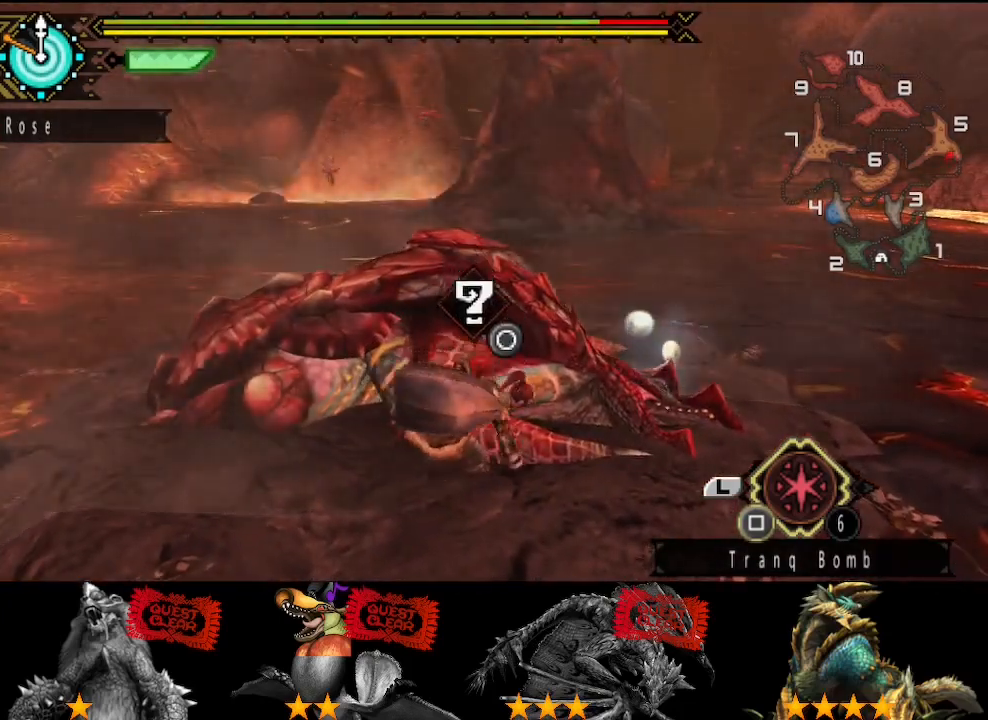
{"buttons": [], "left_stick": "center", "right_stick": "right", "button_events": []}
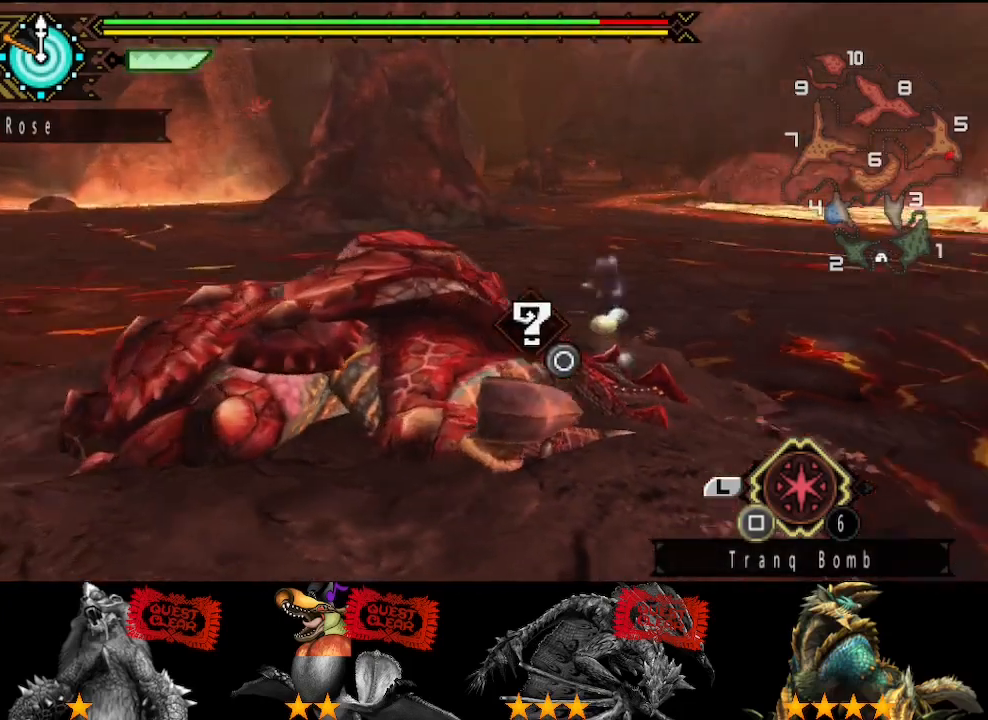
{"buttons": [], "left_stick": "center", "right_stick": "right", "button_events": []}
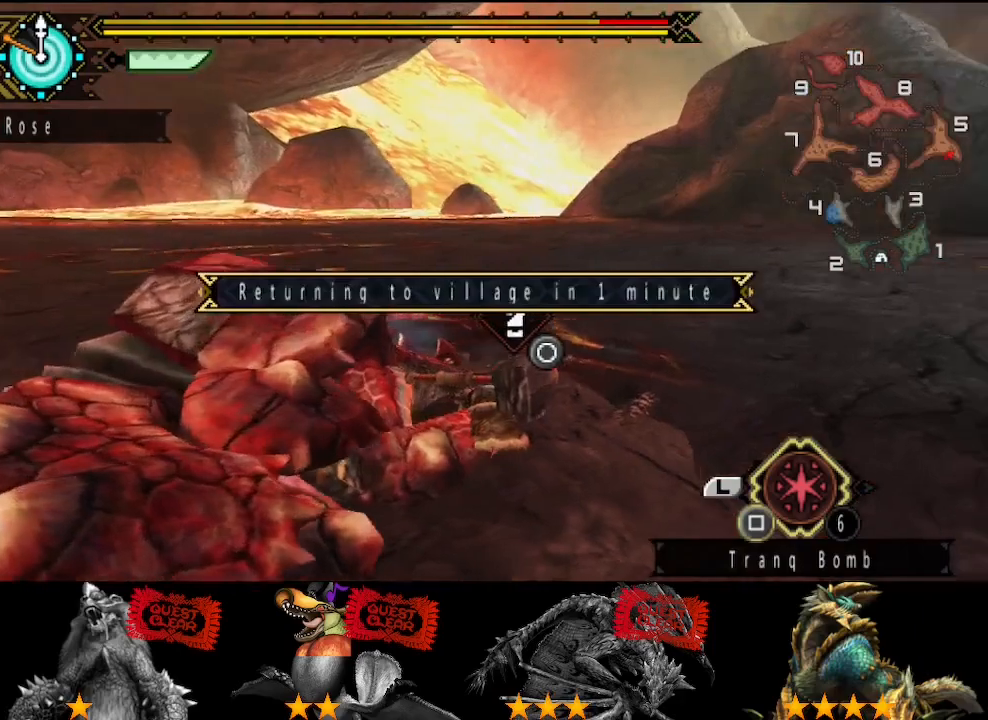
{"buttons": [], "left_stick": "center", "right_stick": "center", "button_events": []}
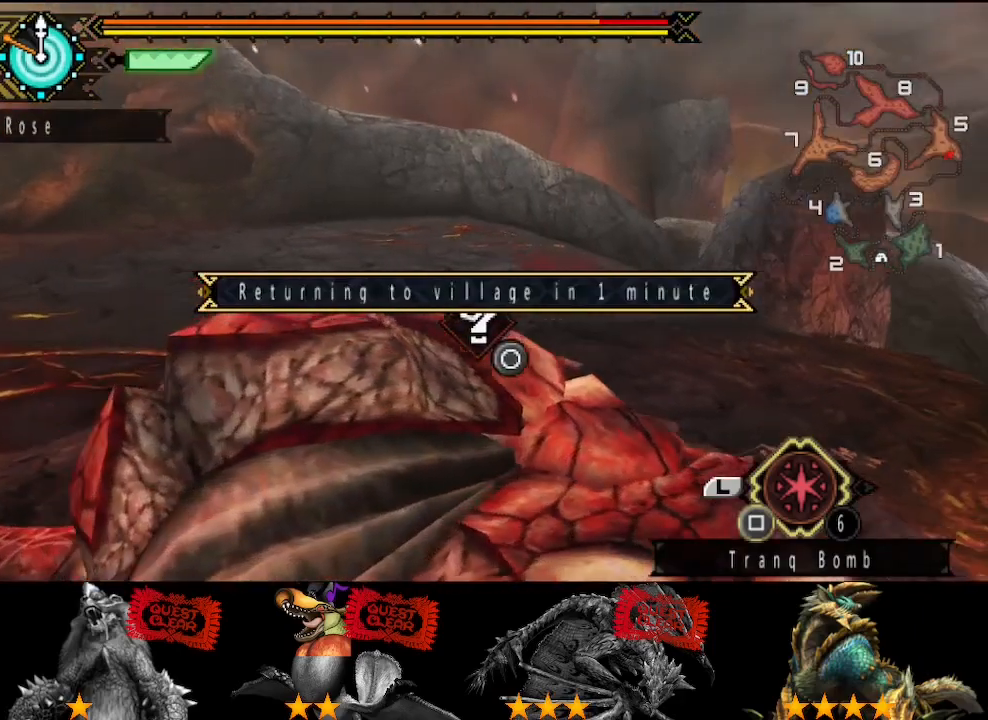
{"buttons": [], "left_stick": "center", "right_stick": "center", "button_events": []}
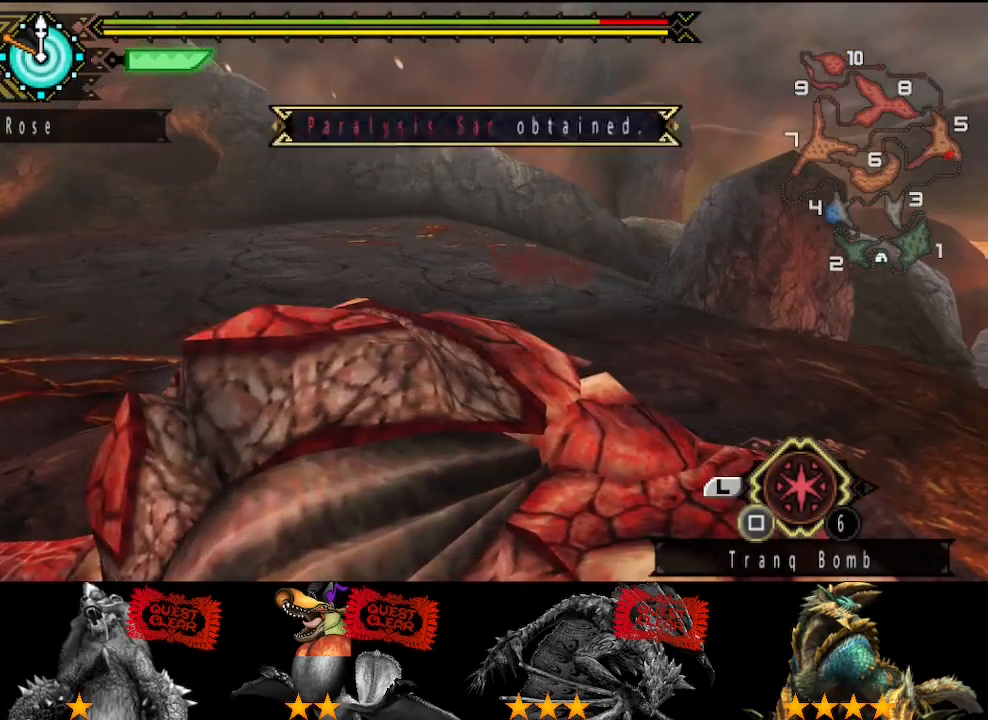
{"buttons": ["START"], "left_stick": "up", "right_stick": "center", "button_events": [[450, "START", "down"]]}
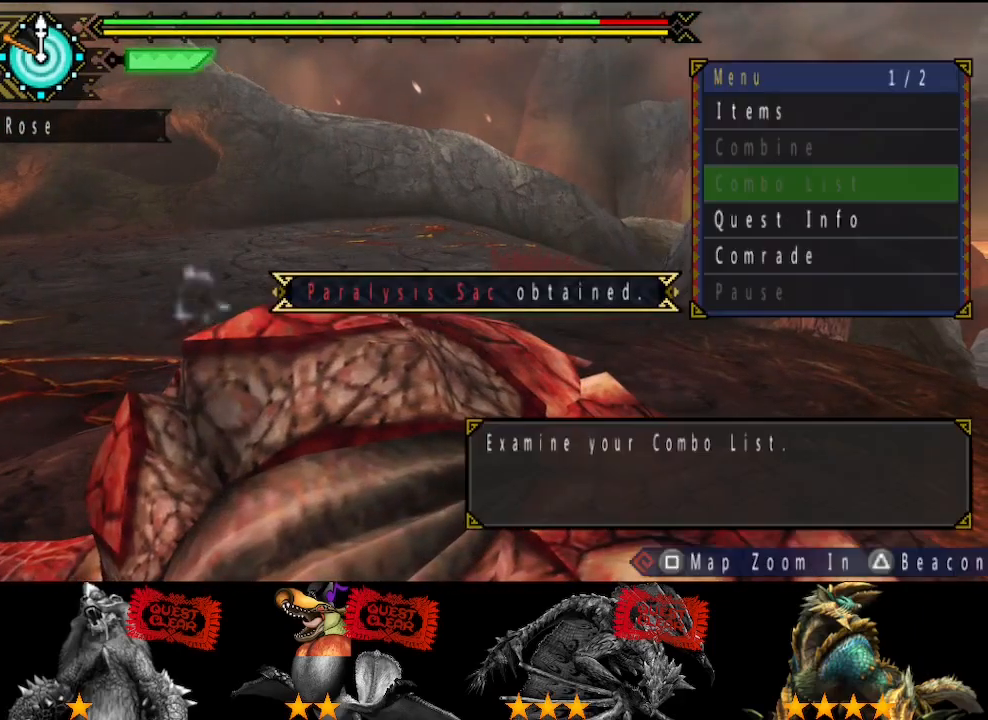
{"buttons": [], "left_stick": "up", "right_stick": "center", "button_events": [[50, "START", "up"]]}
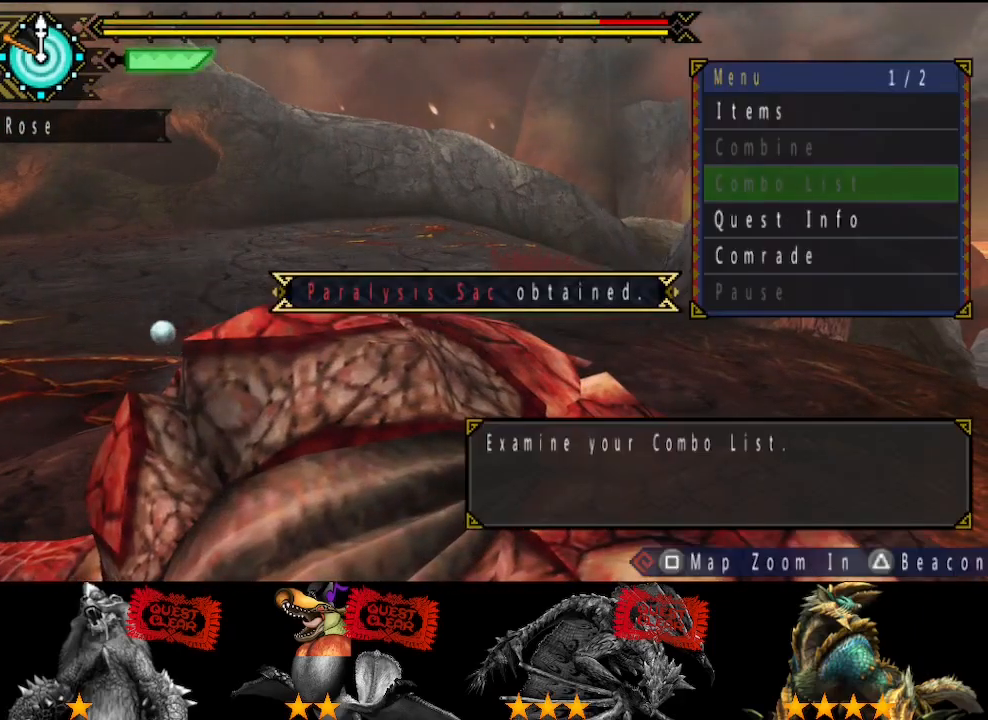
{"buttons": [], "left_stick": "up", "right_stick": "center", "button_events": []}
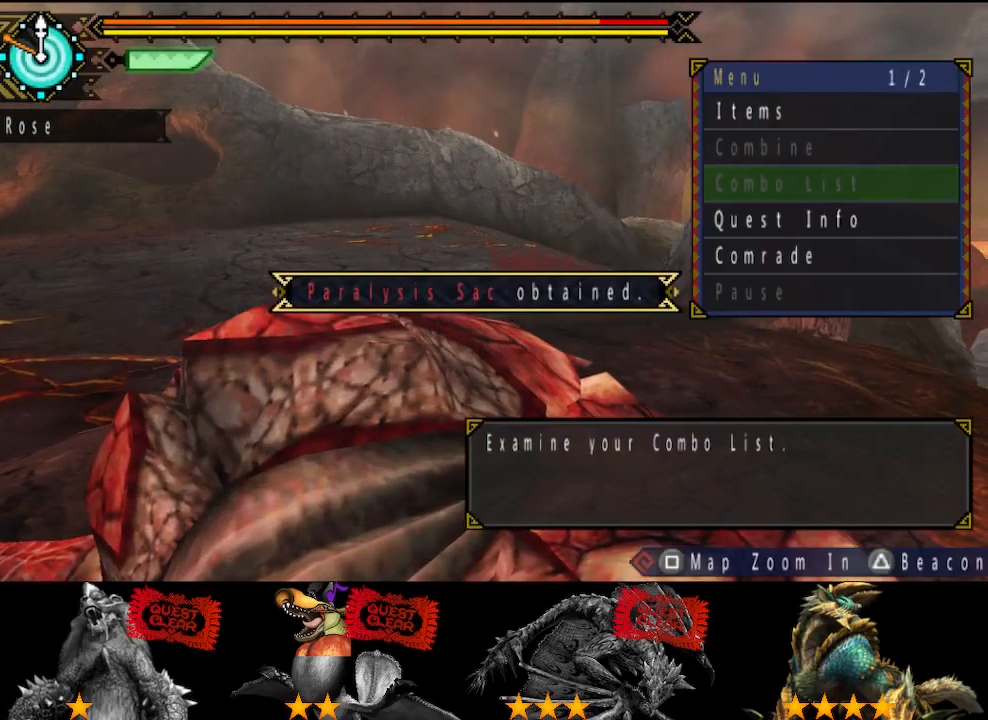
{"buttons": ["DPAD_UP"], "left_stick": "up", "right_stick": "center", "button_events": [[267, "DPAD_UP", "down"], [400, "DPAD_UP", "up"], [467, "DPAD_UP", "down"]]}
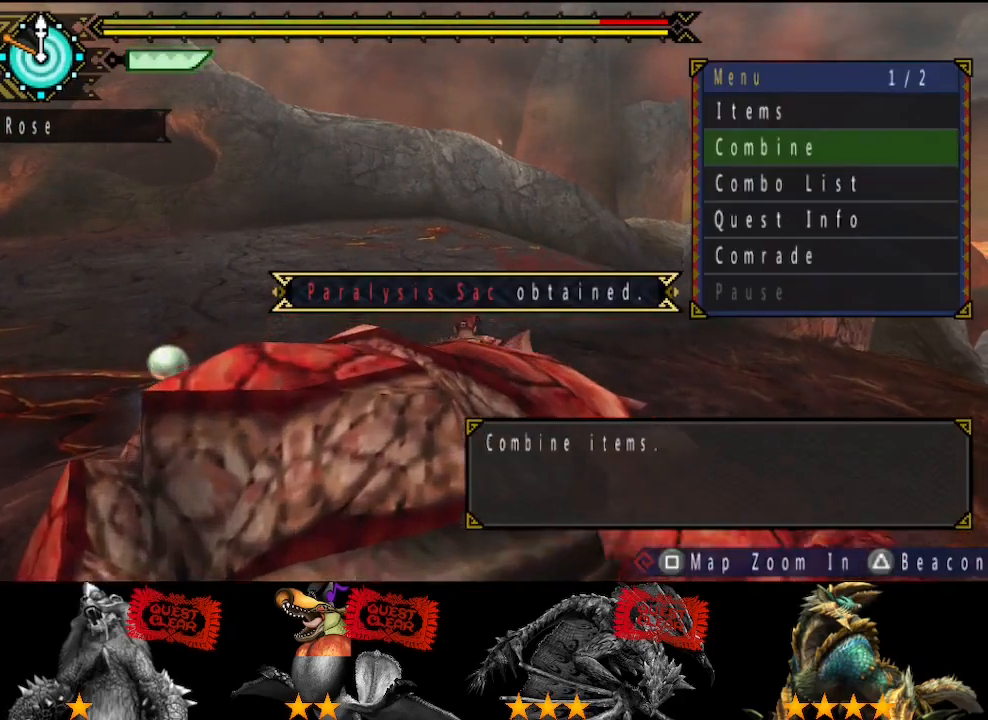
{"buttons": [], "left_stick": "up", "right_stick": "center", "button_events": [[33, "DPAD_UP", "up"]]}
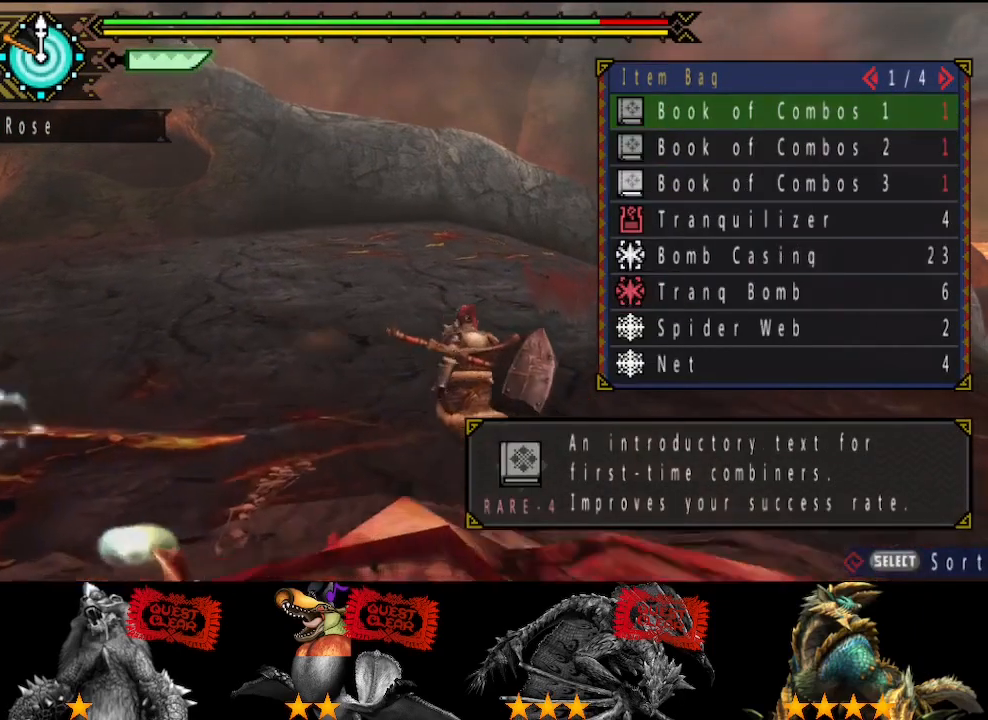
{"buttons": [], "left_stick": "up", "right_stick": "center", "button_events": [[317, "SELECT", "down"], [383, "SELECT", "up"]]}
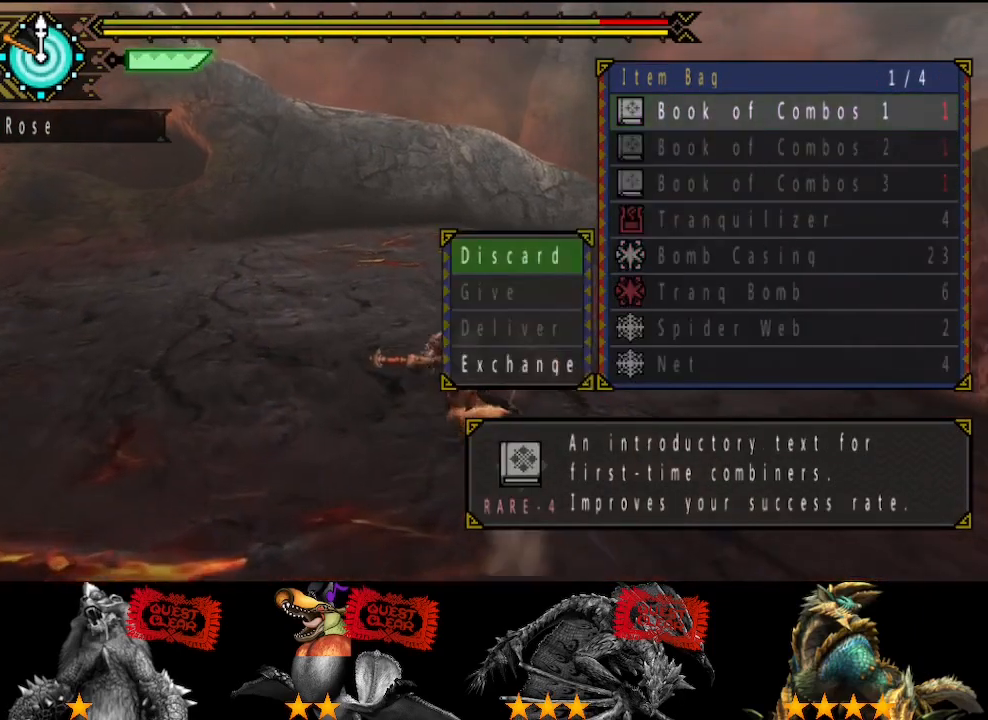
{"buttons": [], "left_stick": "up", "right_stick": "center", "button_events": [[250, "SELECT", "down"], [317, "SELECT", "up"]]}
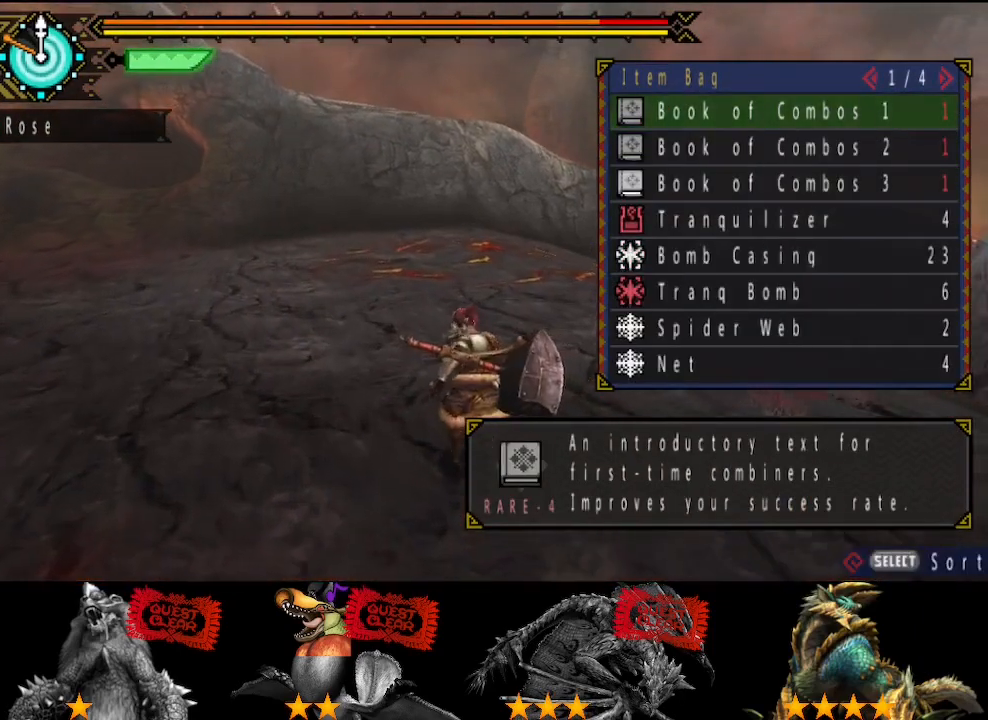
{"buttons": [], "left_stick": "up", "right_stick": "center", "button_events": [[300, "DPAD_DOWN", "down"], [367, "DPAD_DOWN", "up"], [433, "DPAD_DOWN", "down"], [500, "DPAD_DOWN", "up"]]}
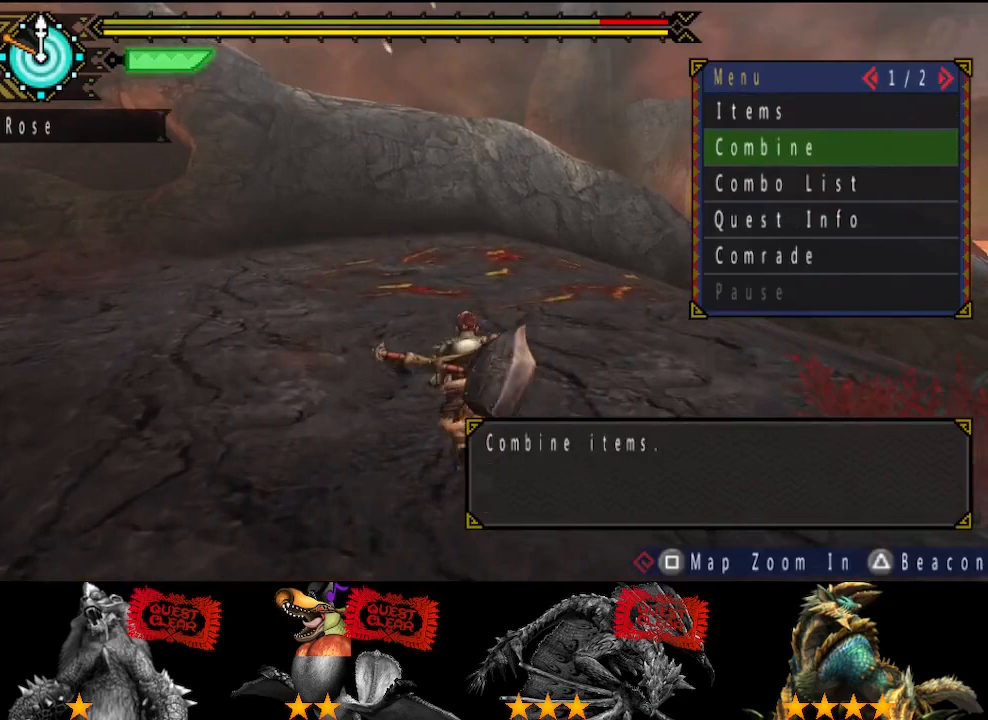
{"buttons": [], "left_stick": "center", "right_stick": "center", "button_events": []}
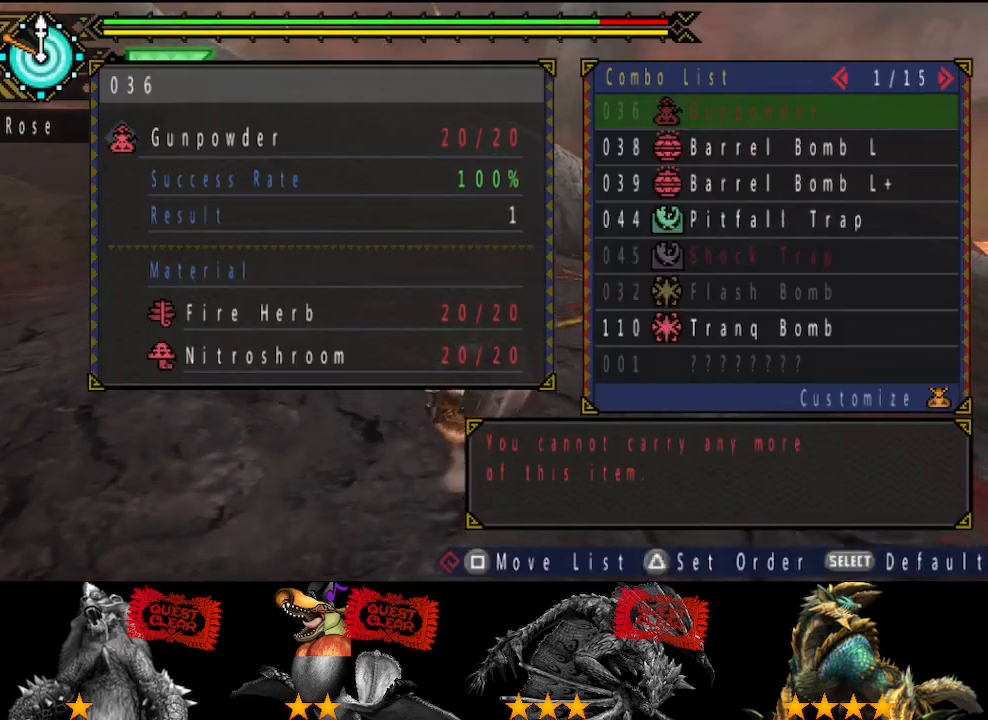
{"buttons": ["DPAD_DOWN"], "left_stick": "center", "right_stick": "center", "button_events": [[133, "DPAD_DOWN", "down"], [200, "DPAD_DOWN", "up"], [267, "DPAD_DOWN", "down"], [367, "DPAD_DOWN", "up"], [433, "DPAD_DOWN", "down"]]}
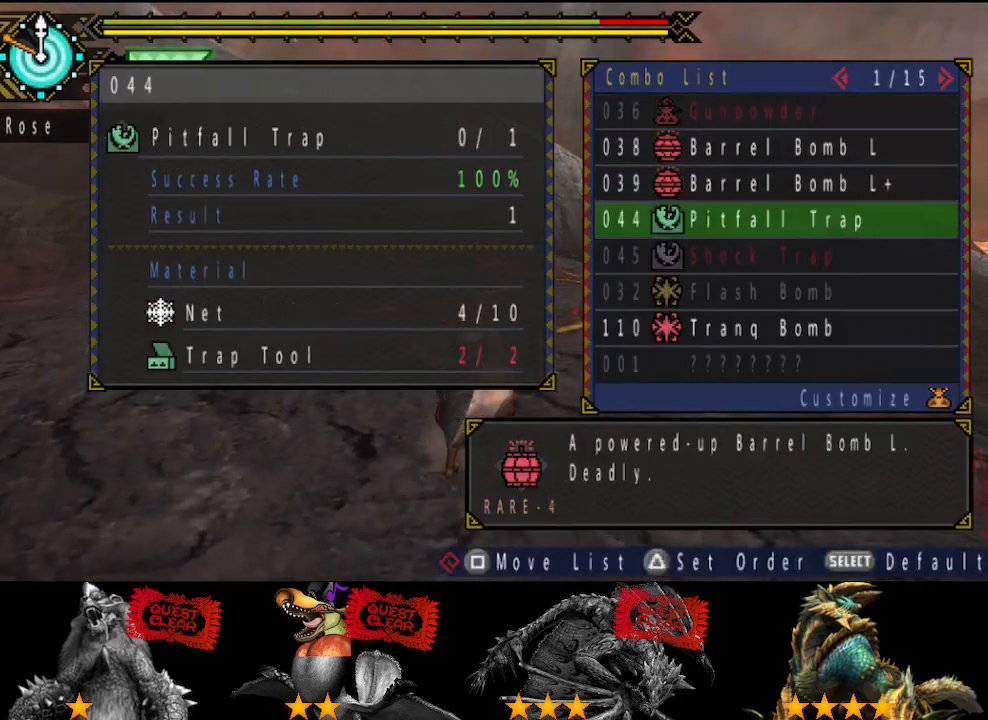
{"buttons": [], "left_stick": "up", "right_stick": "center", "button_events": [[33, "DPAD_DOWN", "up"]]}
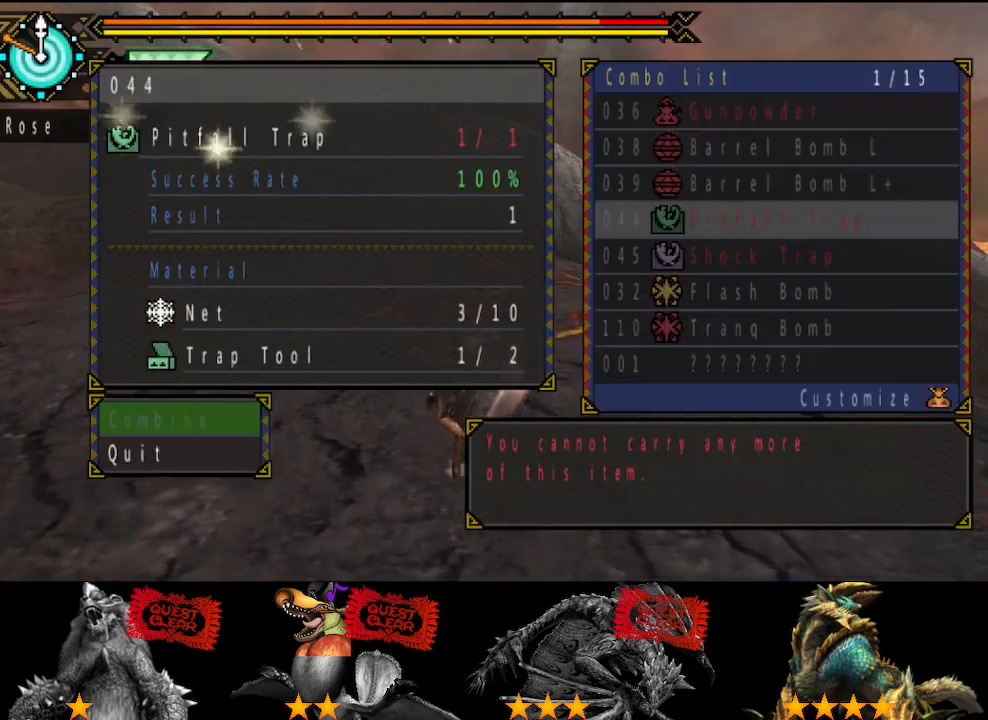
{"buttons": [], "left_stick": "center", "right_stick": "center", "button_events": [[383, "DPAD_UP", "down"], [483, "DPAD_UP", "up"]]}